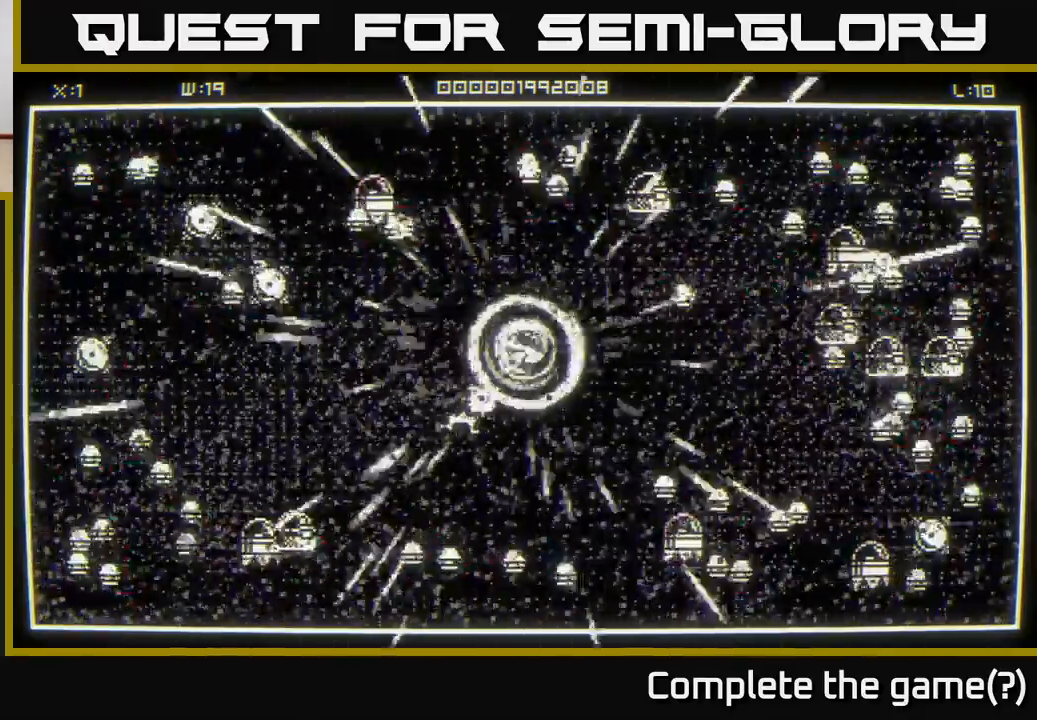
Gameplay with a controller (Xbox layout); each line is a JSON object with the inputs held at the frame after it. "events" lists button and stick changes between this image and that frame as [ms after this image, input, new state], when the widget could be followed in between.
{"buttons": [], "left_stick": "down-left", "right_stick": "down", "events": []}
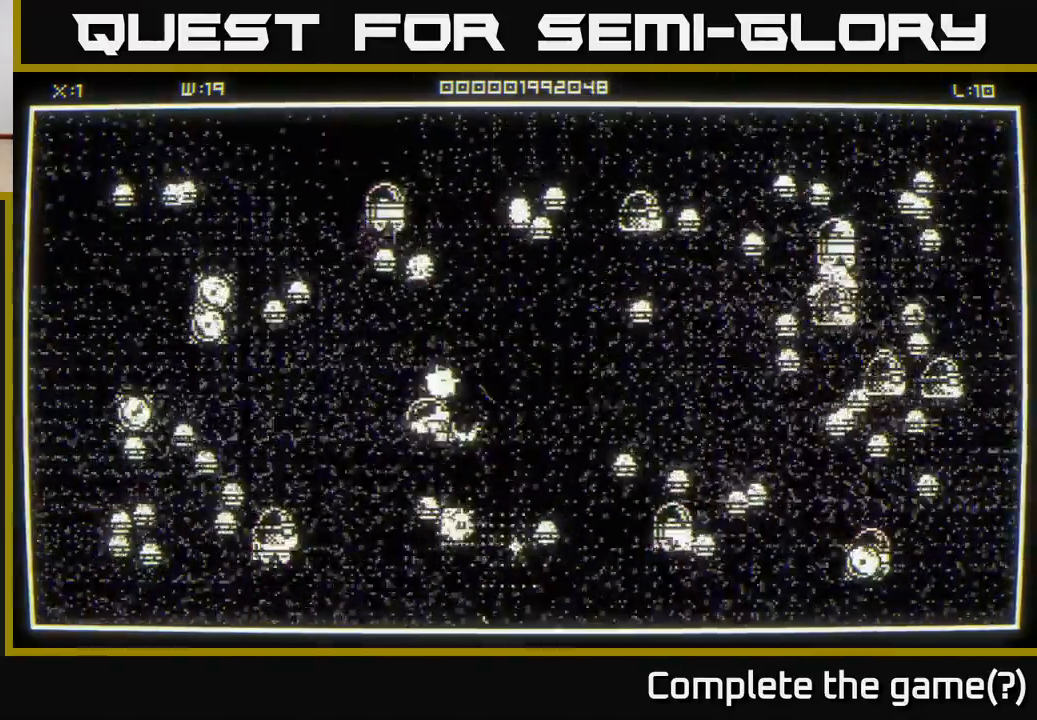
{"buttons": [], "left_stick": "right", "right_stick": "right", "events": [[67, "right_stick", "down-right"], [167, "right_stick", "right"], [200, "left_stick", "down"], [300, "left_stick", "down-right"], [483, "left_stick", "right"]]}
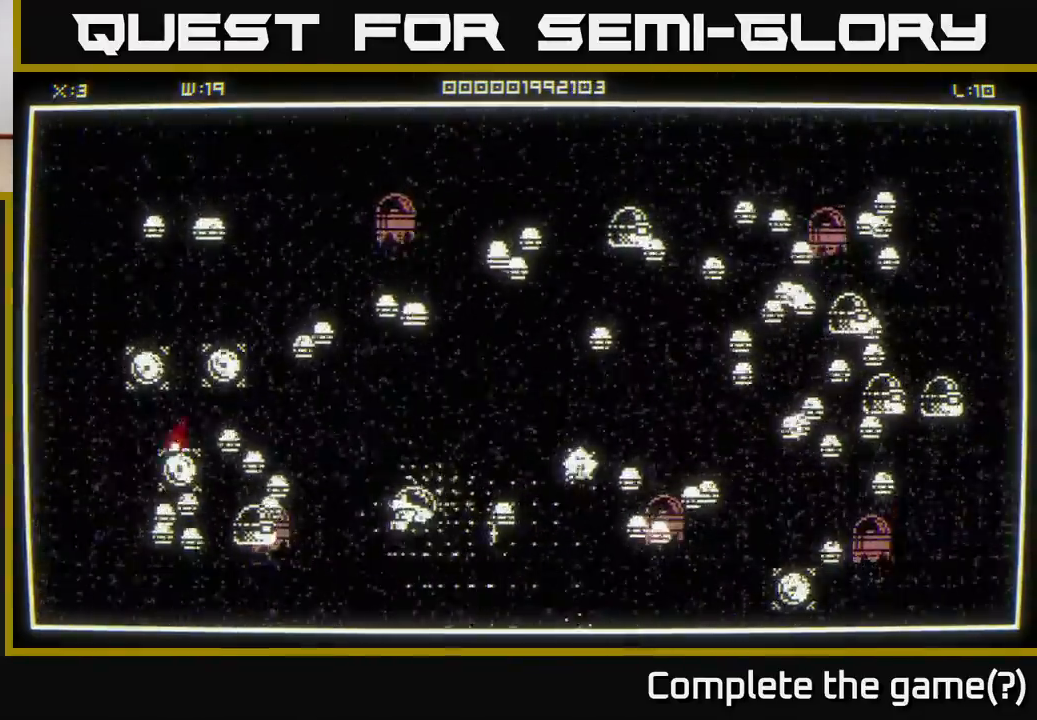
{"buttons": [], "left_stick": "right", "right_stick": "right", "events": [[217, "left_stick", "down"], [367, "left_stick", "down-right"], [467, "left_stick", "right"]]}
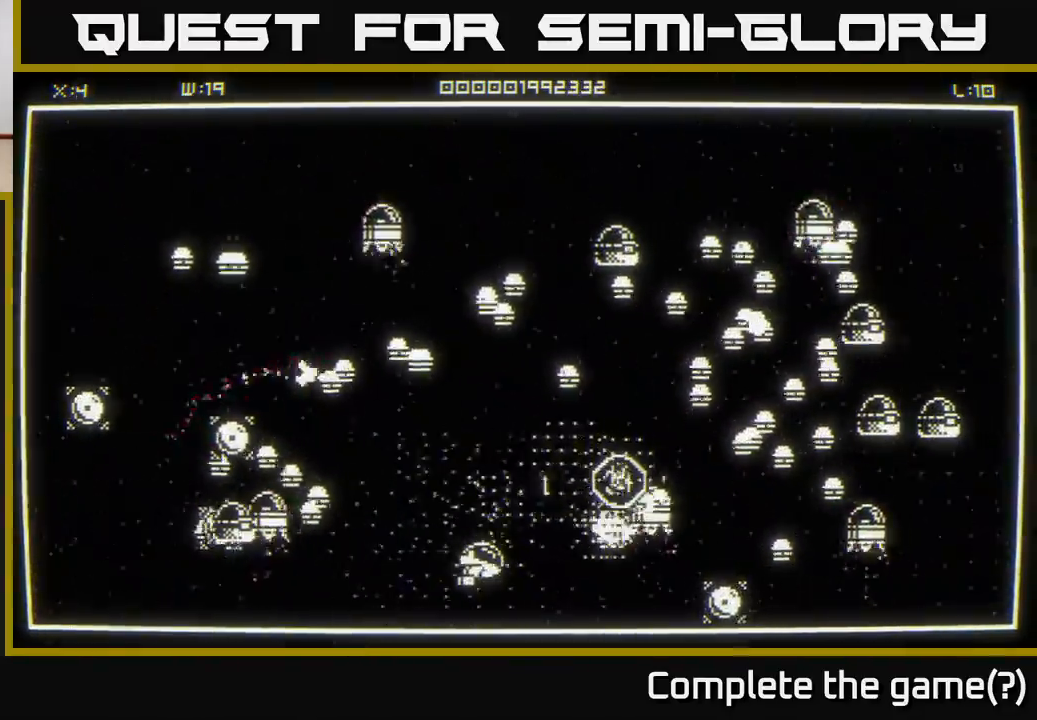
{"buttons": [], "left_stick": "up-right", "right_stick": "right", "events": [[300, "left_stick", "up"], [367, "left_stick", "up-left"], [500, "left_stick", "up-right"]]}
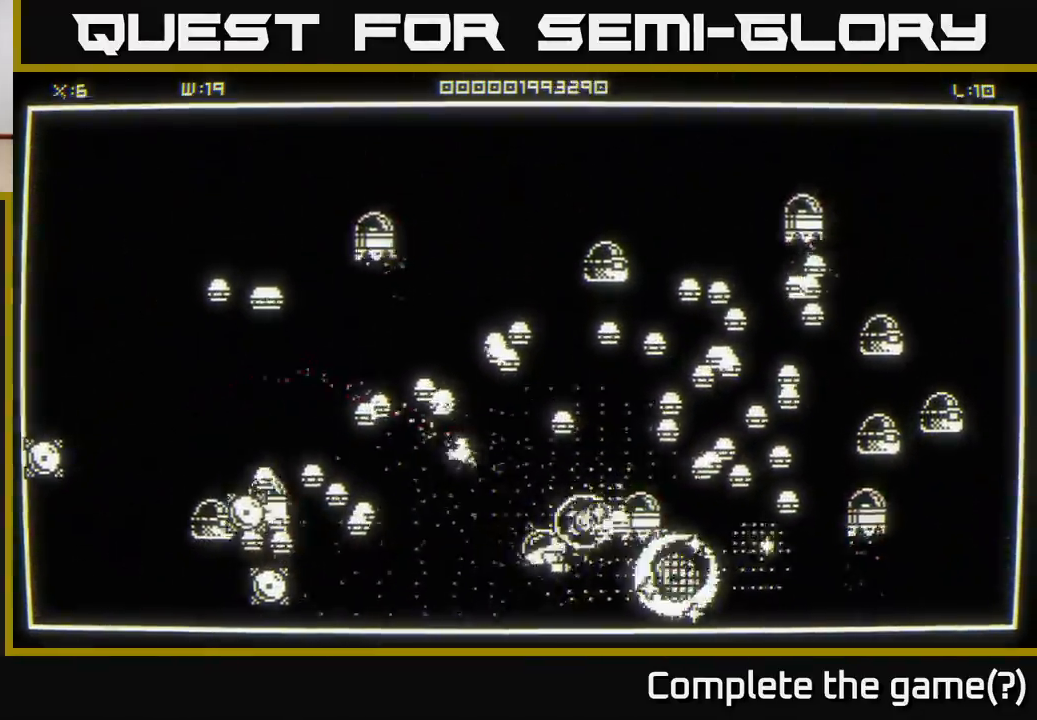
{"buttons": [], "left_stick": "right", "right_stick": "up-left", "events": [[67, "left_stick", "down-right"], [150, "left_stick", "down"], [300, "left_stick", "down-right"], [333, "right_stick", "up-left"], [433, "left_stick", "right"]]}
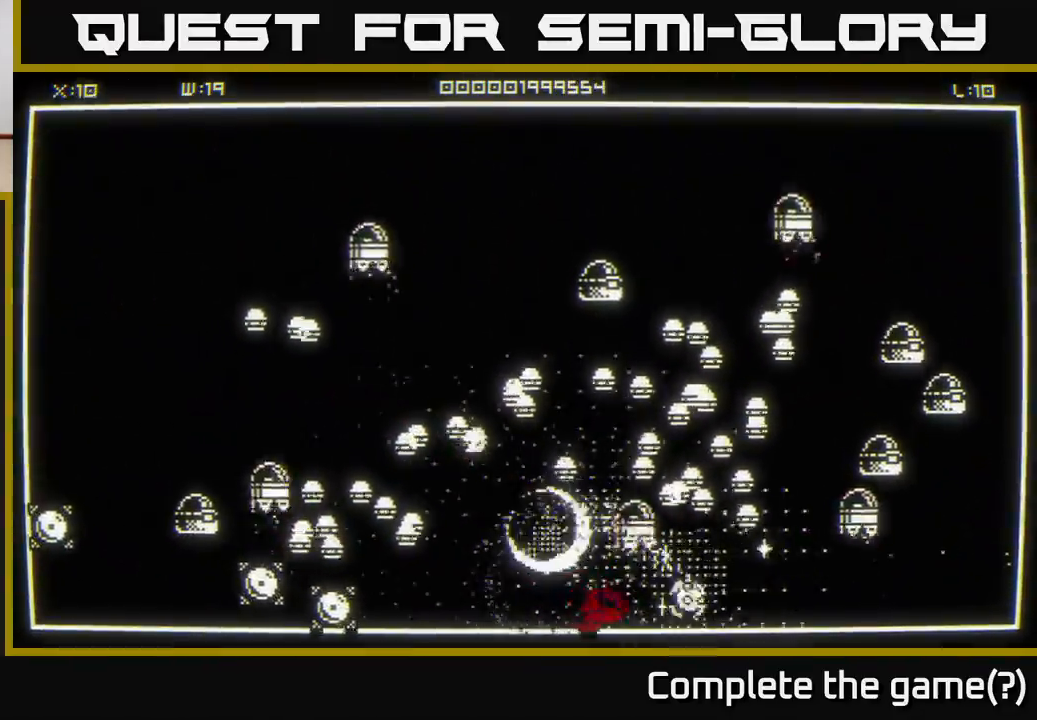
{"buttons": [], "left_stick": "right", "right_stick": "up", "events": [[283, "right_stick", "up"]]}
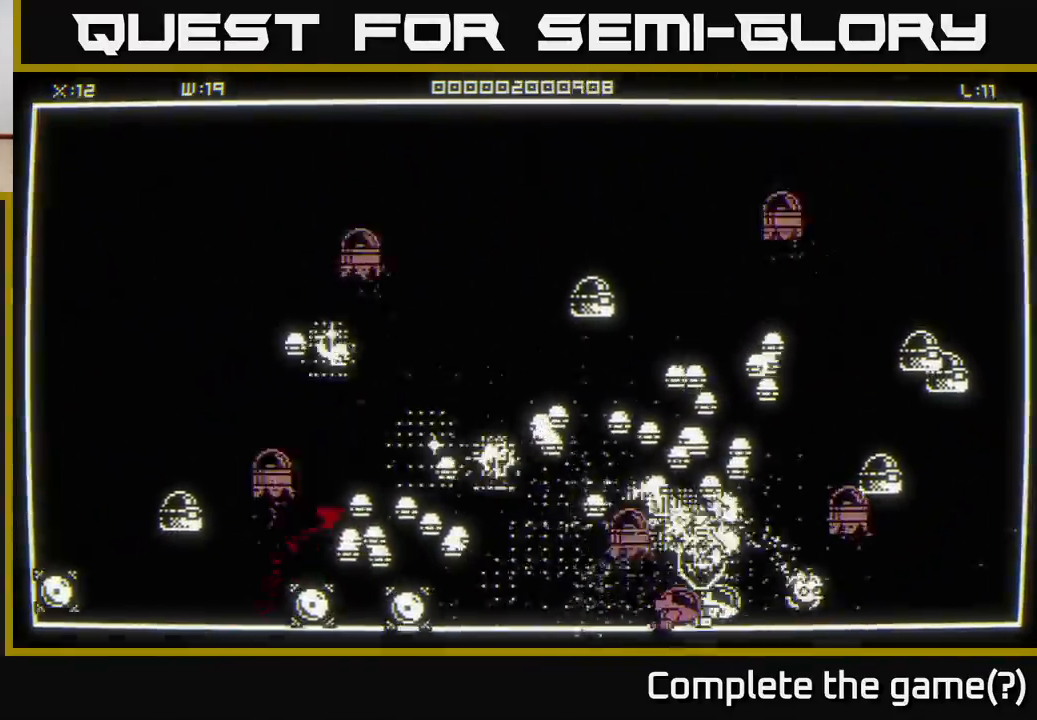
{"buttons": [], "left_stick": "right", "right_stick": "up", "events": []}
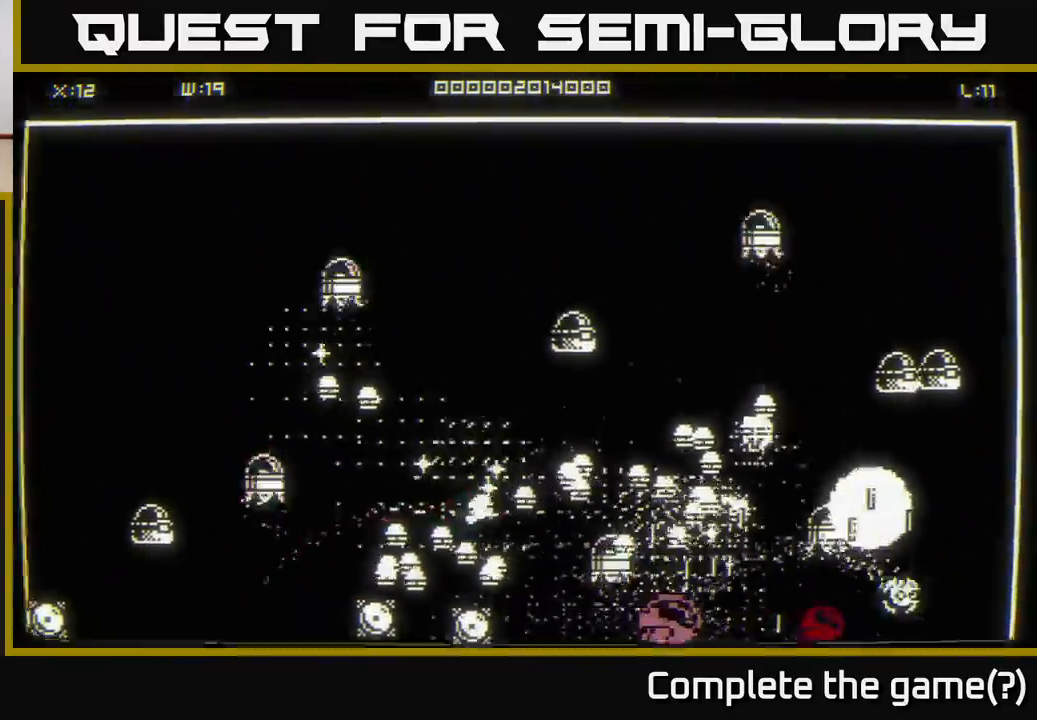
{"buttons": [], "left_stick": "up", "right_stick": "up", "events": [[217, "right_stick", "up-left"], [233, "left_stick", "up-right"], [450, "left_stick", "up"], [500, "right_stick", "up"]]}
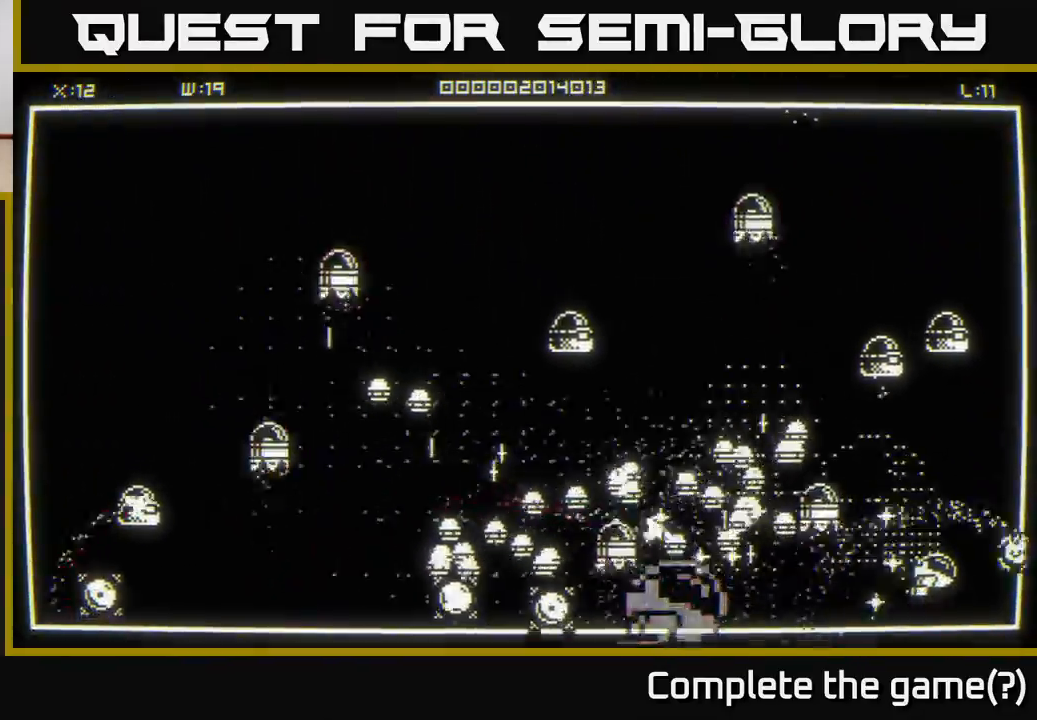
{"buttons": [], "left_stick": "up-right", "right_stick": "up-left", "events": [[467, "right_stick", "up-left"], [500, "left_stick", "up-right"]]}
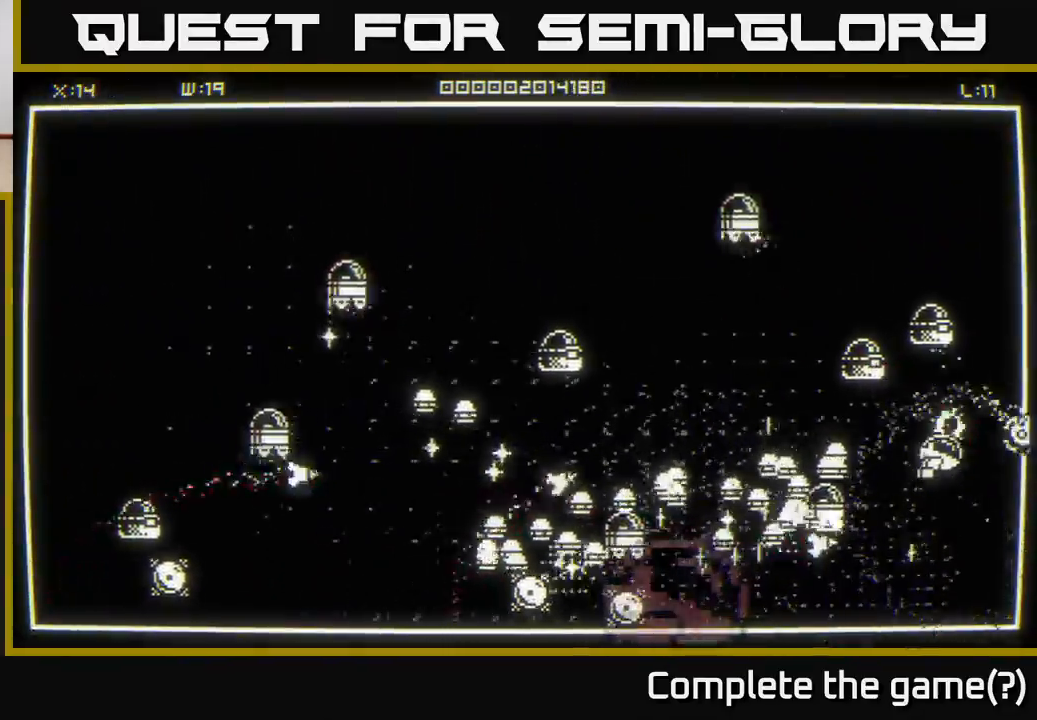
{"buttons": [], "left_stick": "up", "right_stick": "down-left", "events": [[183, "left_stick", "up"], [467, "right_stick", "down-left"]]}
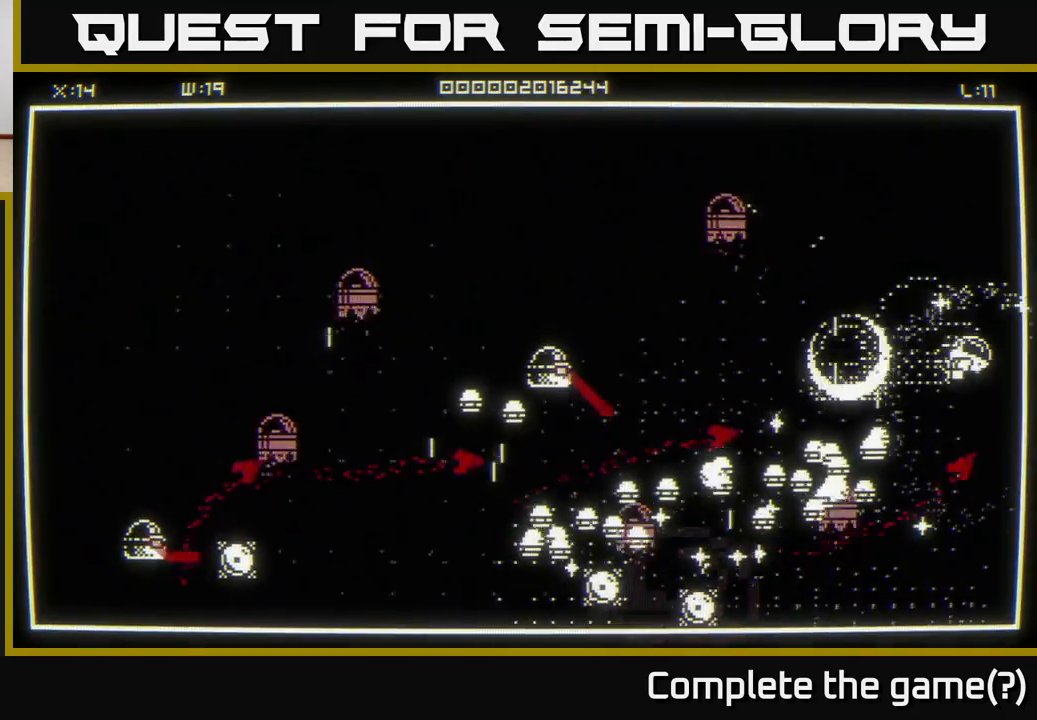
{"buttons": [], "left_stick": "up-left", "right_stick": "down-left", "events": [[67, "left_stick", "up-left"]]}
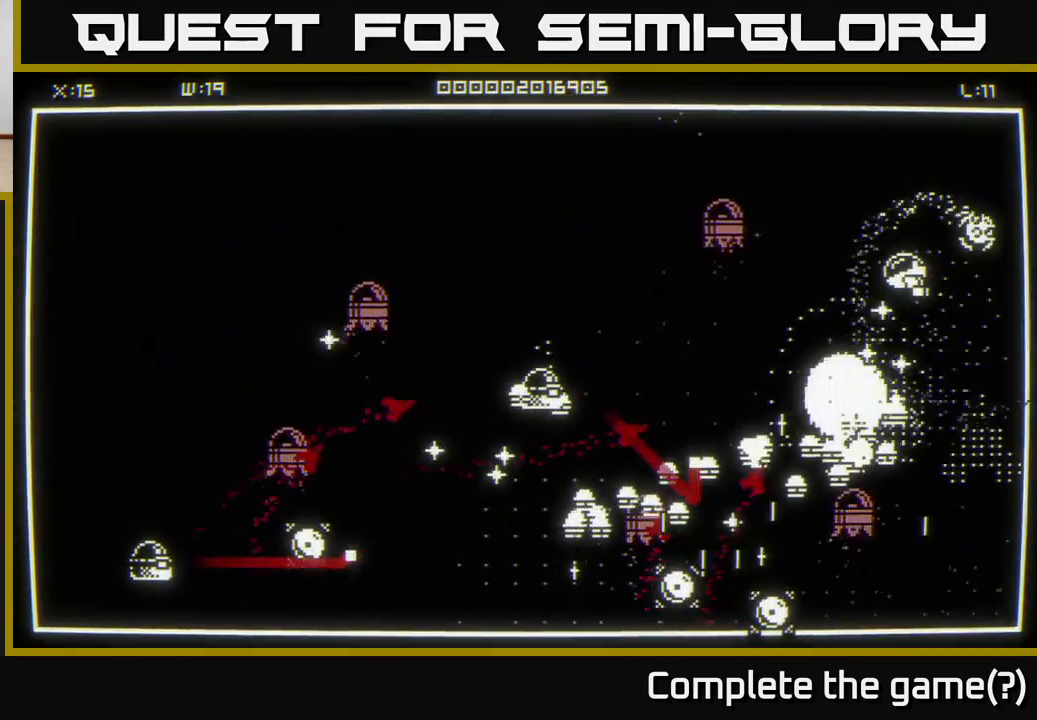
{"buttons": [], "left_stick": "up-left", "right_stick": "down", "events": [[100, "right_stick", "down"]]}
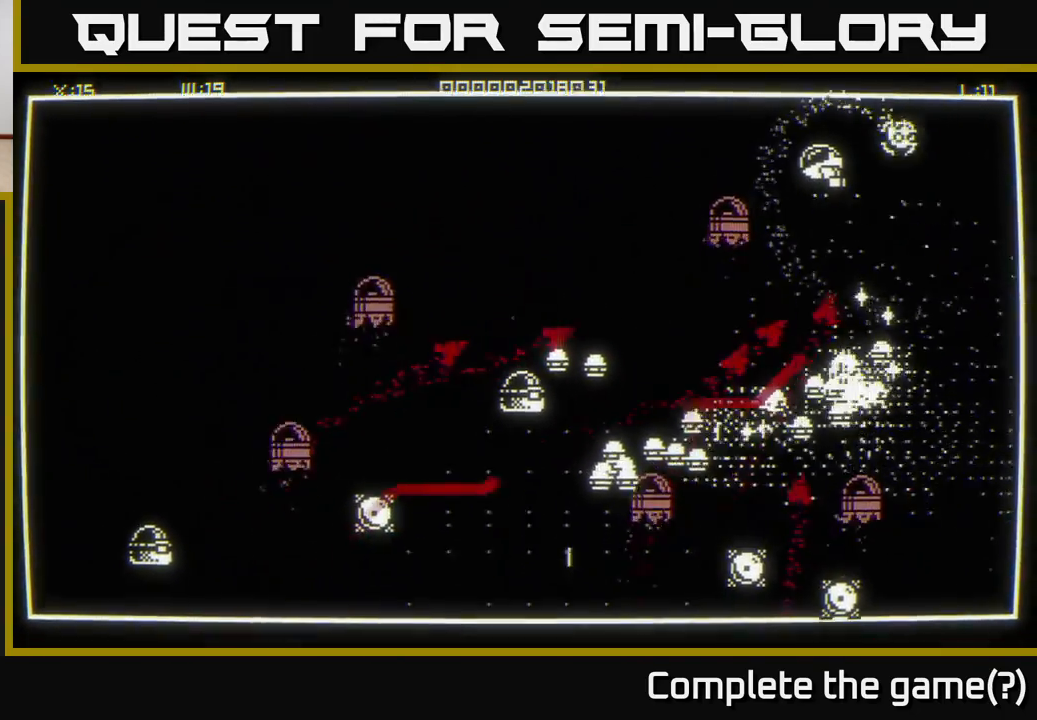
{"buttons": [], "left_stick": "left", "right_stick": "down", "events": [[183, "left_stick", "left"]]}
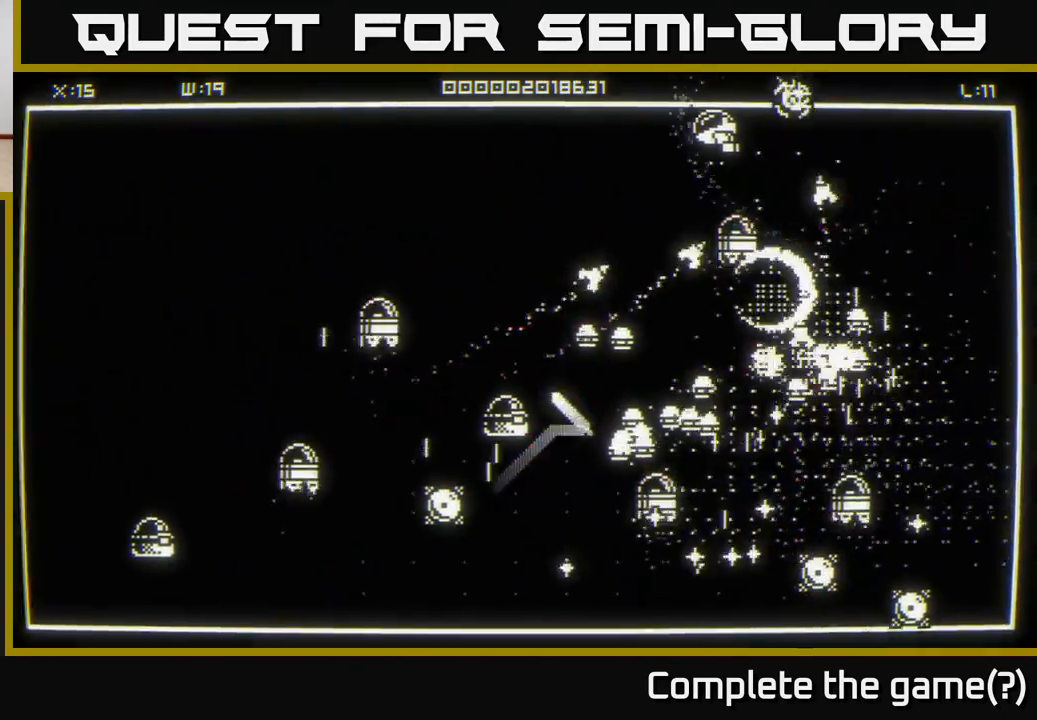
{"buttons": [], "left_stick": "left", "right_stick": "down-right", "events": [[167, "right_stick", "down-left"], [283, "right_stick", "down"], [483, "right_stick", "down-right"]]}
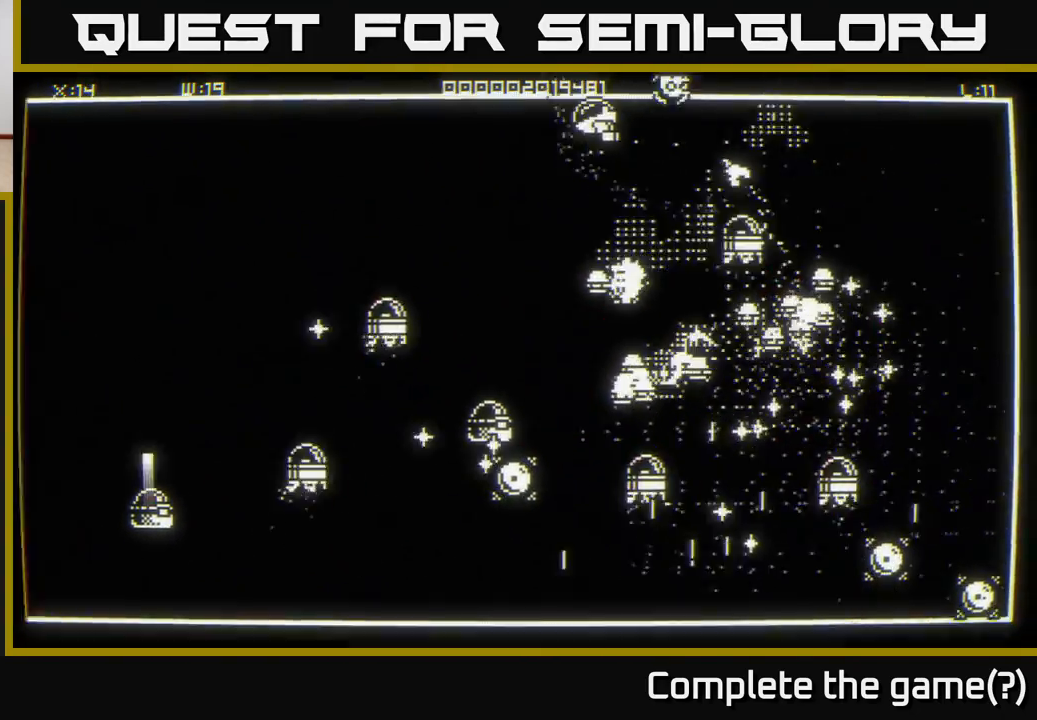
{"buttons": [], "left_stick": "left", "right_stick": "down", "events": [[17, "right_stick", "right"], [117, "left_stick", "down-left"], [283, "right_stick", "down"], [350, "left_stick", "left"]]}
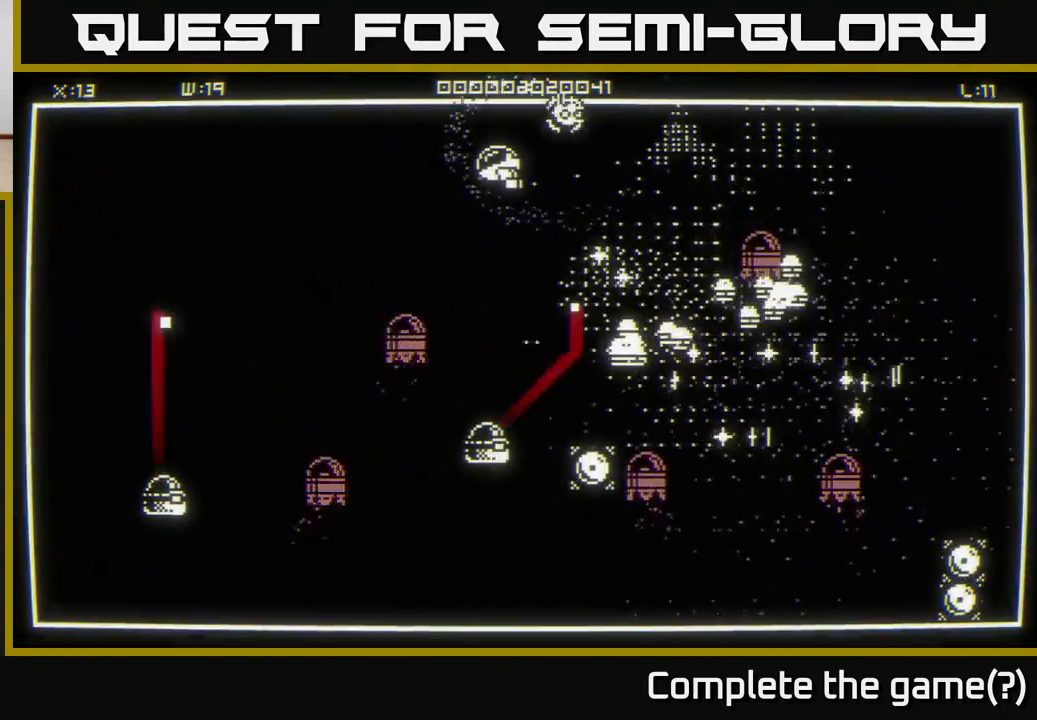
{"buttons": [], "left_stick": "left", "right_stick": "down", "events": []}
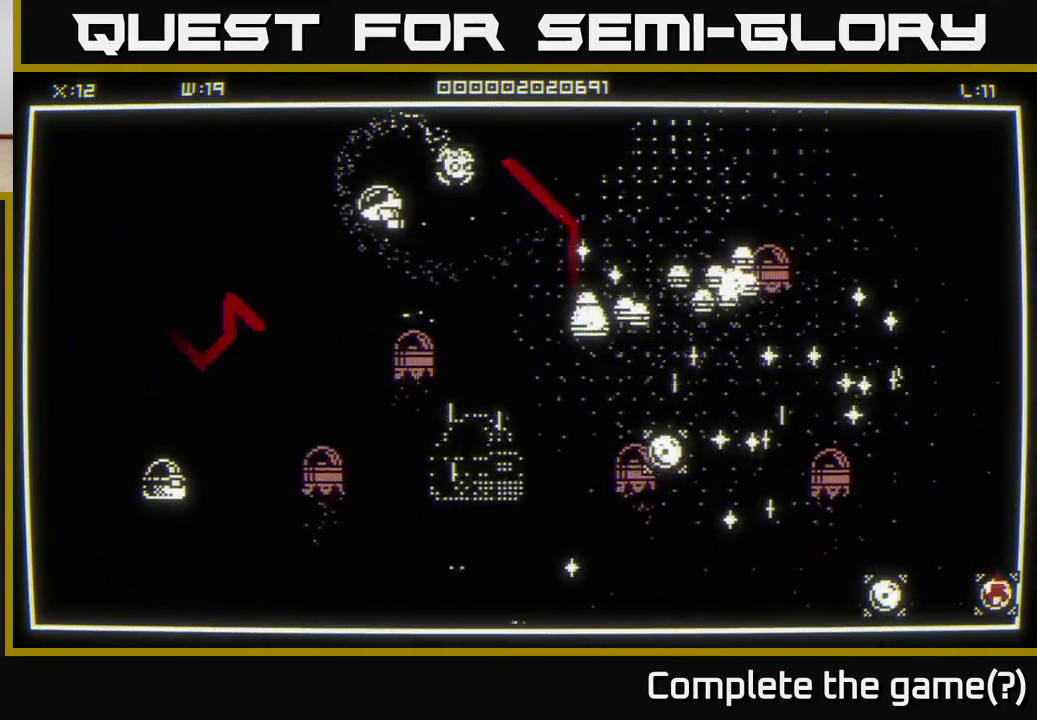
{"buttons": [], "left_stick": "left", "right_stick": "down", "events": [[100, "left_stick", "up-left"], [367, "left_stick", "down-left"], [500, "left_stick", "left"]]}
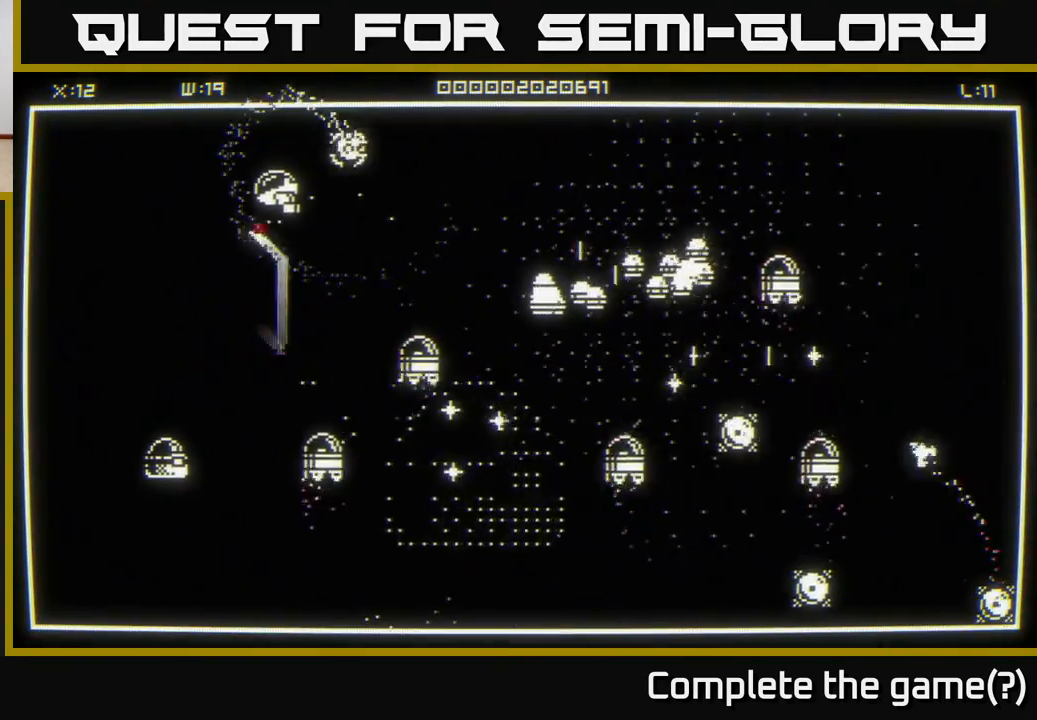
{"buttons": [], "left_stick": "down", "right_stick": "down", "events": [[350, "left_stick", "down"]]}
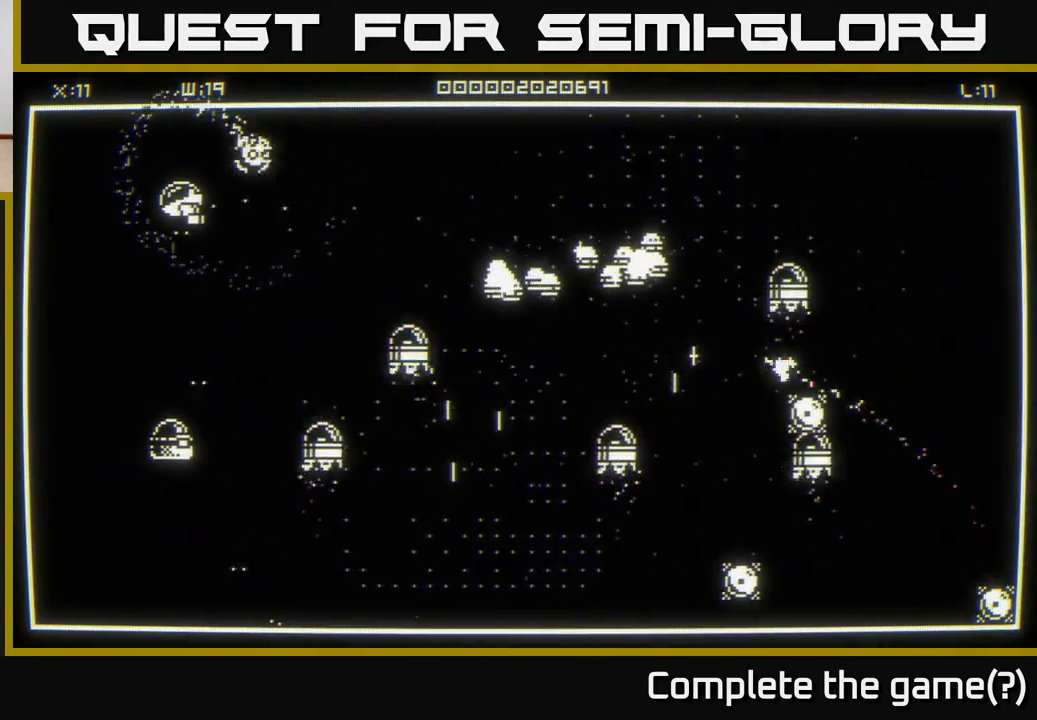
{"buttons": [], "left_stick": "down", "right_stick": "down", "events": []}
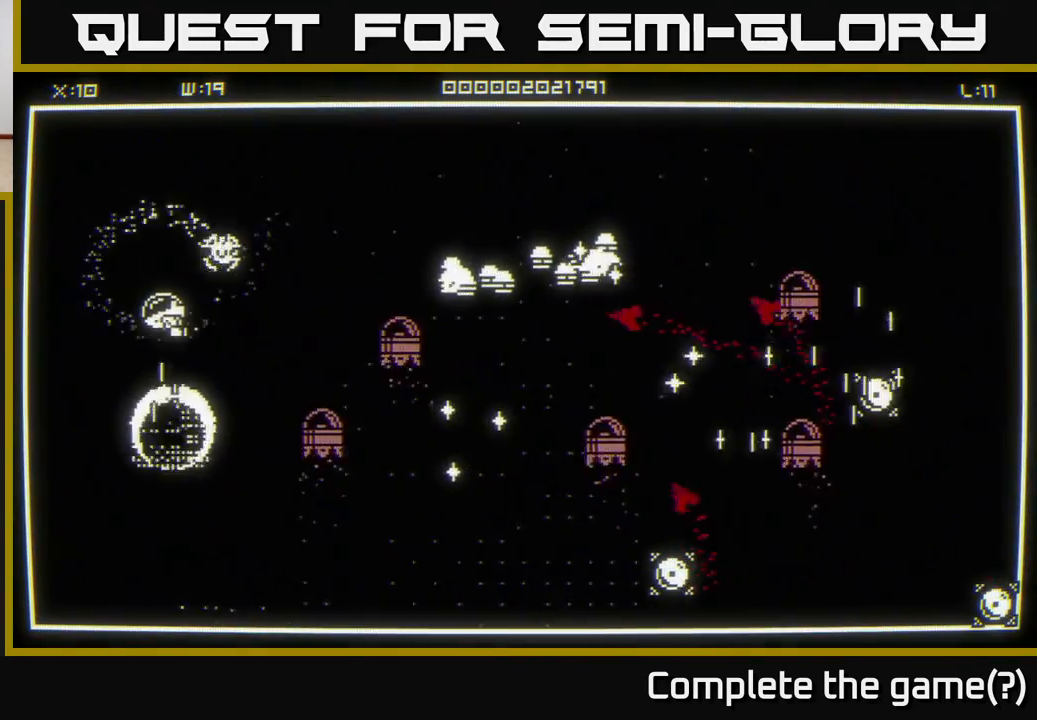
{"buttons": [], "left_stick": "up-right", "right_stick": "up-right", "events": [[50, "right_stick", "right"], [100, "left_stick", "down-right"], [217, "right_stick", "up-right"], [417, "left_stick", "up-right"]]}
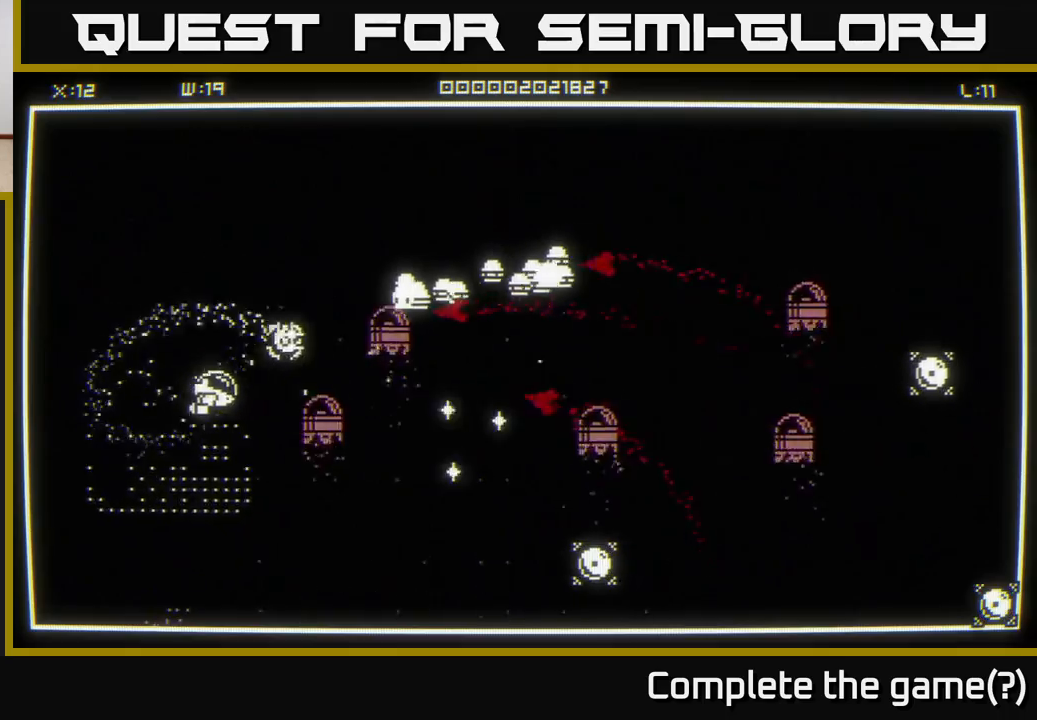
{"buttons": [], "left_stick": "left", "right_stick": "right", "events": [[100, "right_stick", "right"], [117, "left_stick", "up-left"], [417, "left_stick", "left"]]}
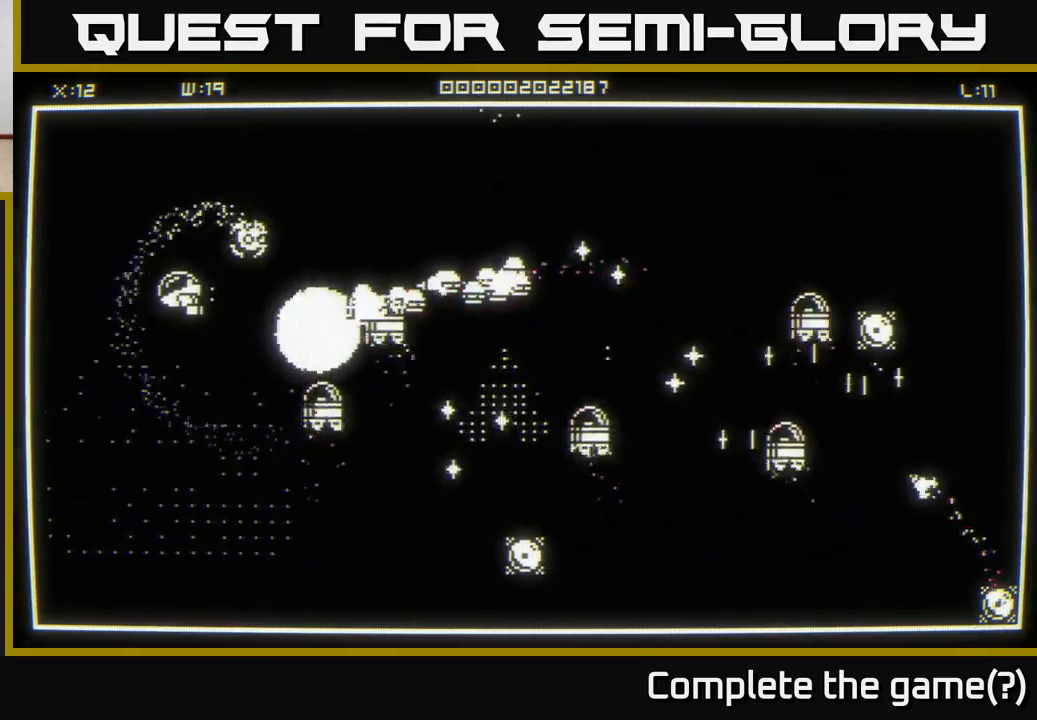
{"buttons": [], "left_stick": "right", "right_stick": "right", "events": [[317, "left_stick", "right"]]}
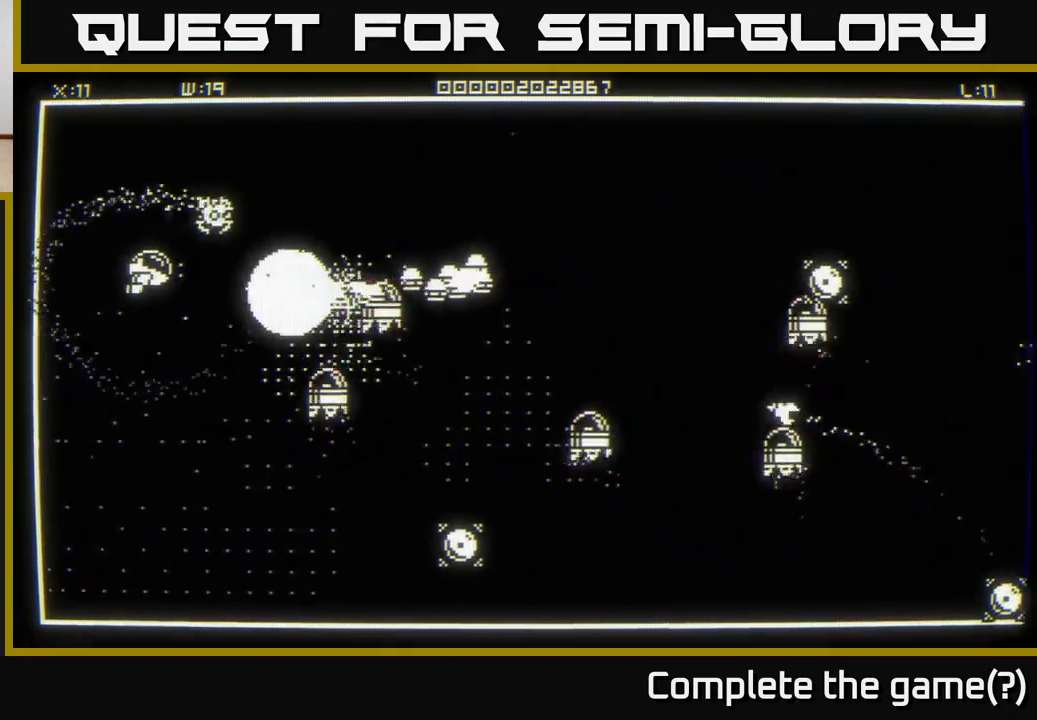
{"buttons": [], "left_stick": "right", "right_stick": "right", "events": [[67, "left_stick", "center"], [133, "left_stick", "left"], [283, "left_stick", "center"], [367, "left_stick", "right"]]}
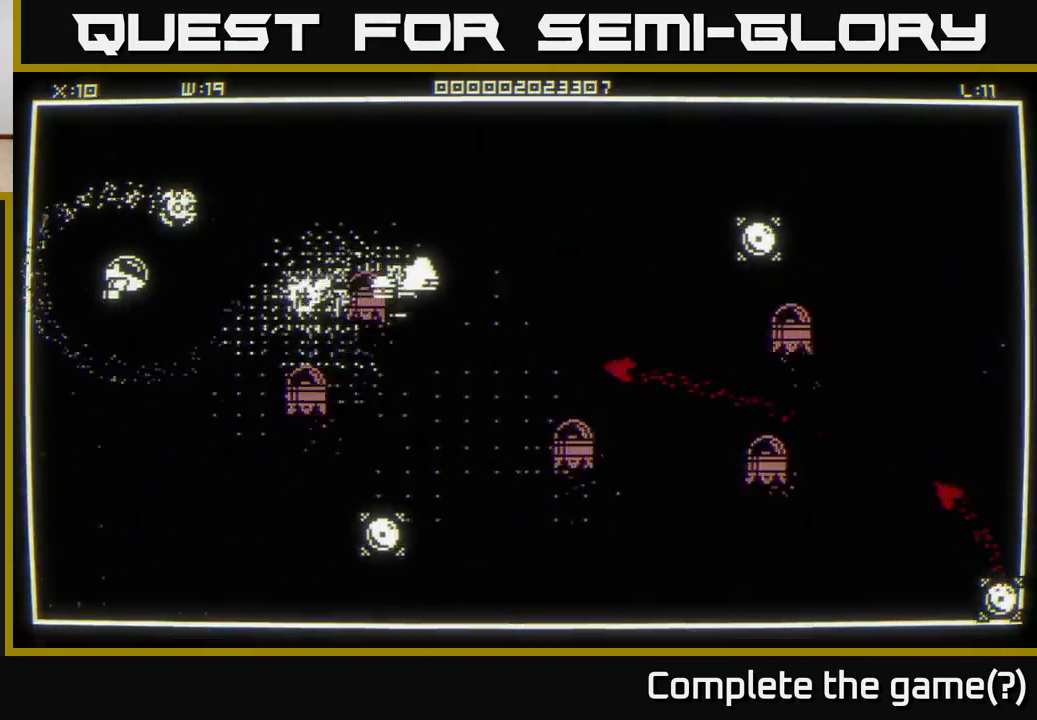
{"buttons": [], "left_stick": "left", "right_stick": "right", "events": [[450, "left_stick", "left"]]}
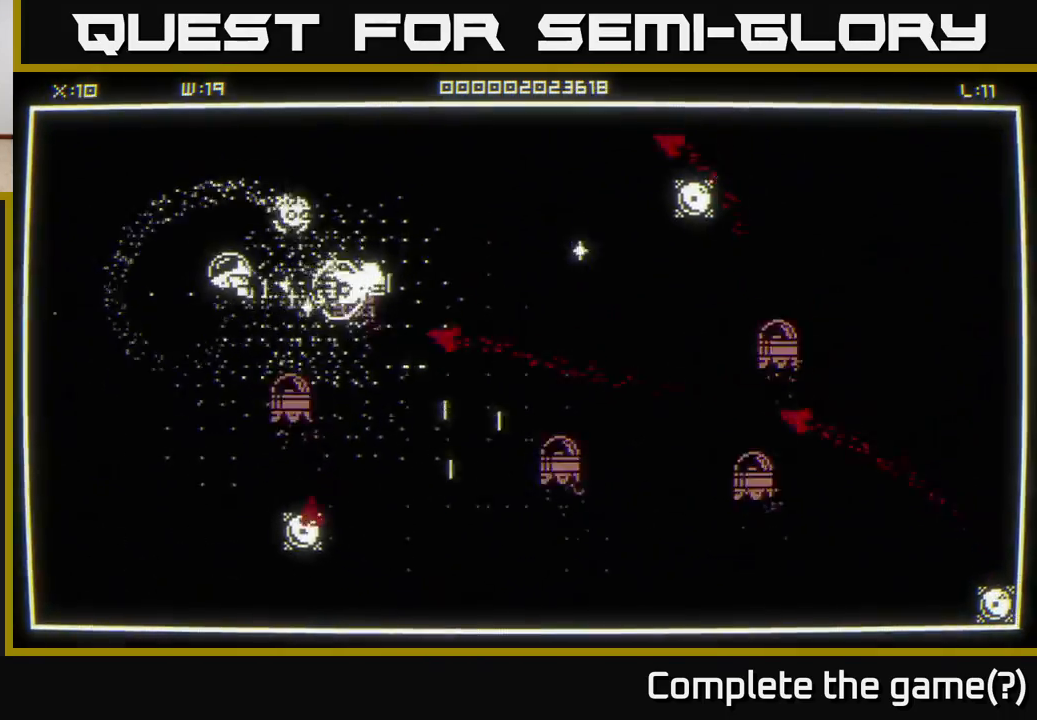
{"buttons": [], "left_stick": "down-left", "right_stick": "right", "events": [[67, "left_stick", "center"], [400, "left_stick", "down-left"]]}
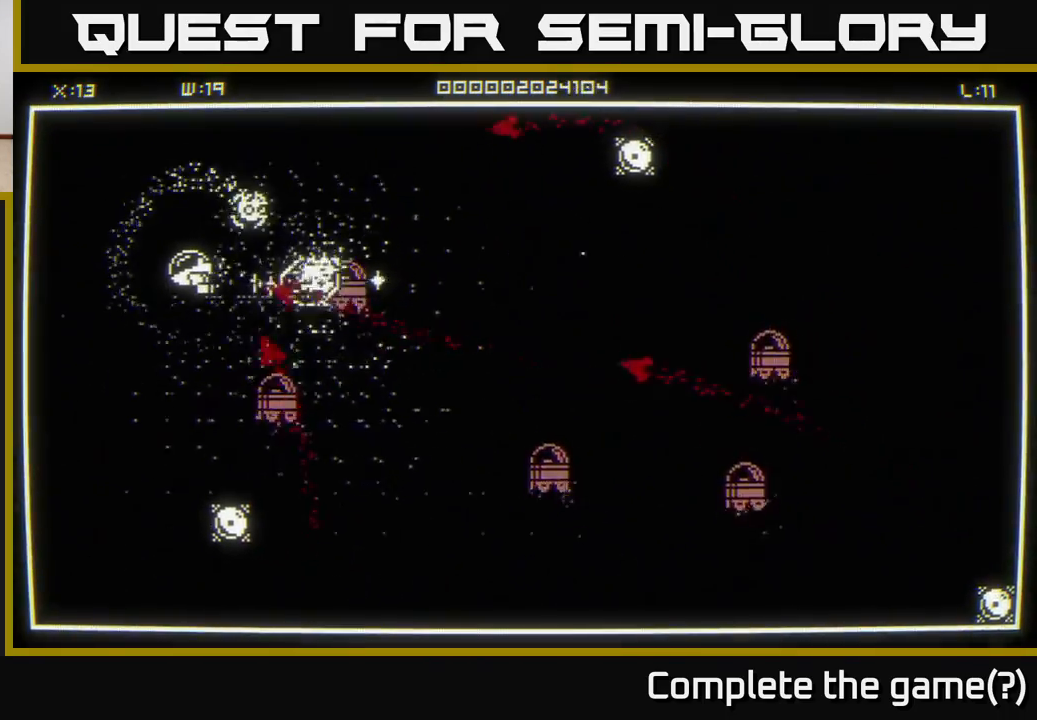
{"buttons": [], "left_stick": "up-right", "right_stick": "right", "events": [[417, "left_stick", "down-right"], [483, "left_stick", "up-right"]]}
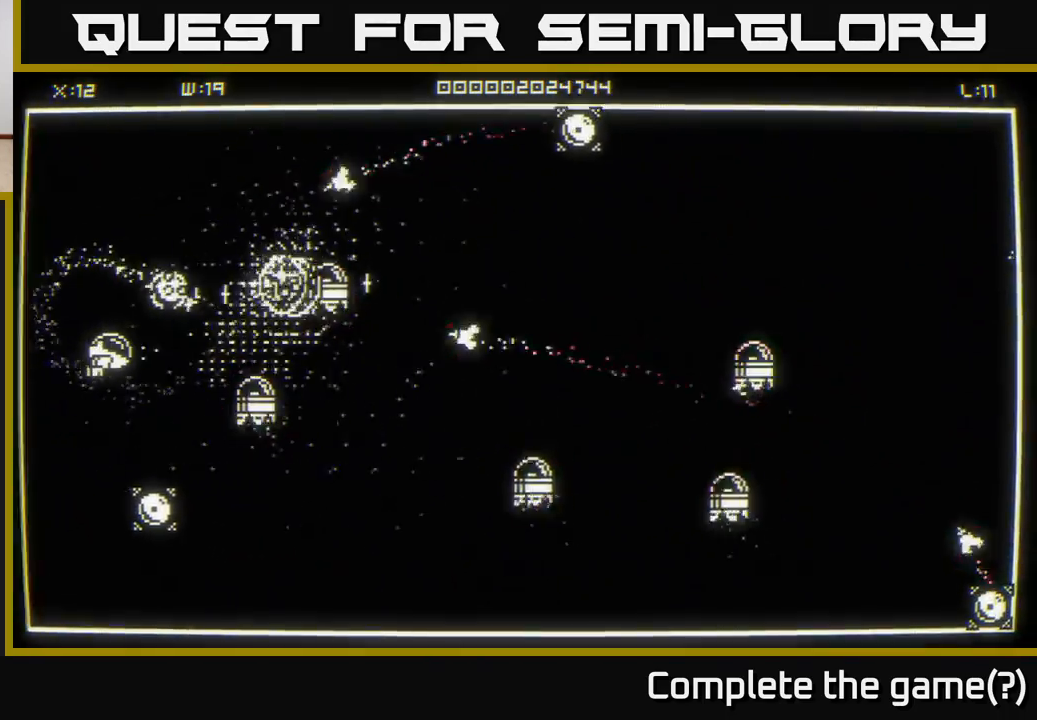
{"buttons": [], "left_stick": "left", "right_stick": "up-right", "events": [[100, "right_stick", "down"], [350, "left_stick", "left"], [350, "right_stick", "right"], [467, "right_stick", "up-right"]]}
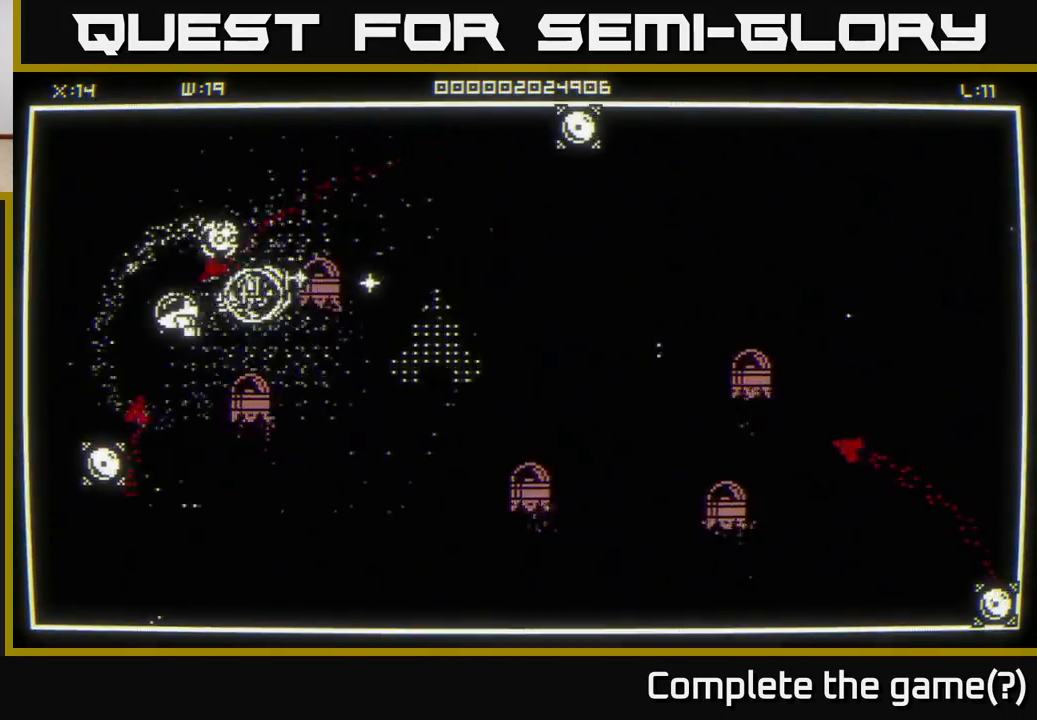
{"buttons": [], "left_stick": "up-left", "right_stick": "center", "events": [[200, "left_stick", "up-left"], [200, "right_stick", "down-left"], [283, "right_stick", "down"], [500, "right_stick", "center"]]}
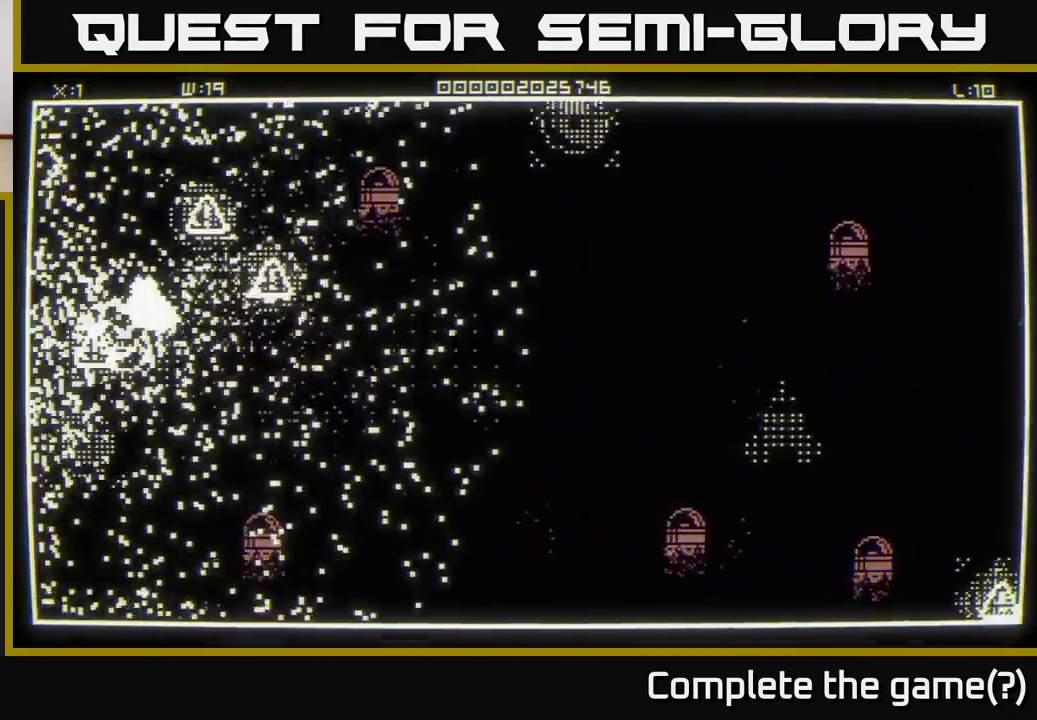
{"buttons": [], "left_stick": "up-left", "right_stick": "left", "events": [[17, "left_stick", "center"], [217, "left_stick", "down-left"], [383, "right_stick", "left"], [400, "left_stick", "up-left"]]}
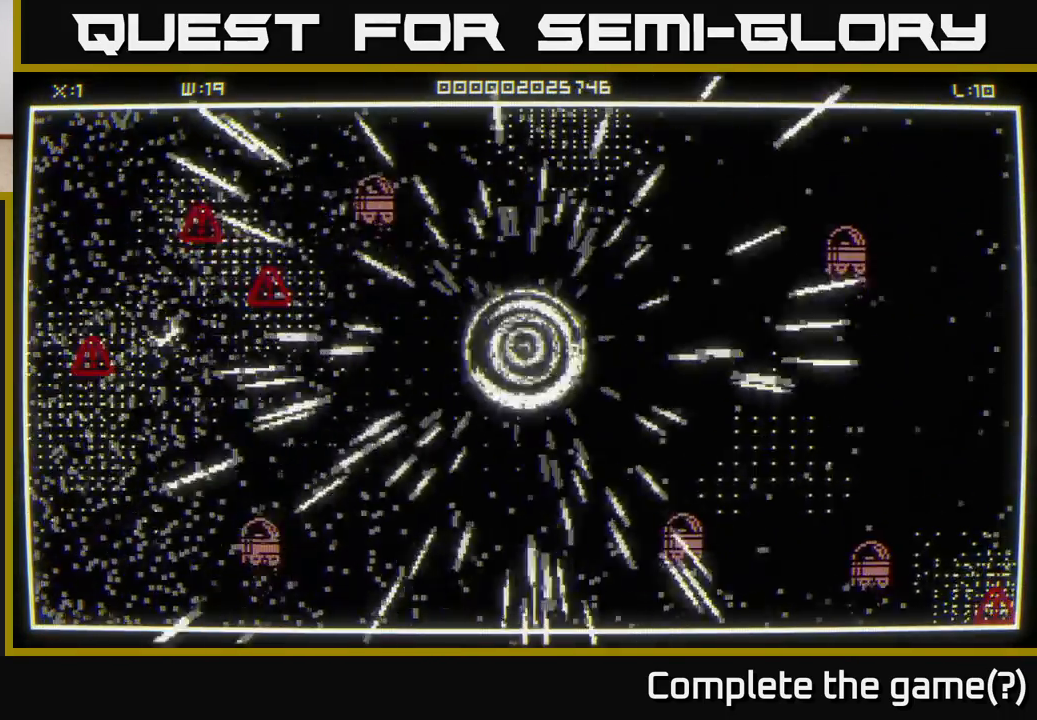
{"buttons": [], "left_stick": "left", "right_stick": "left", "events": [[217, "left_stick", "left"]]}